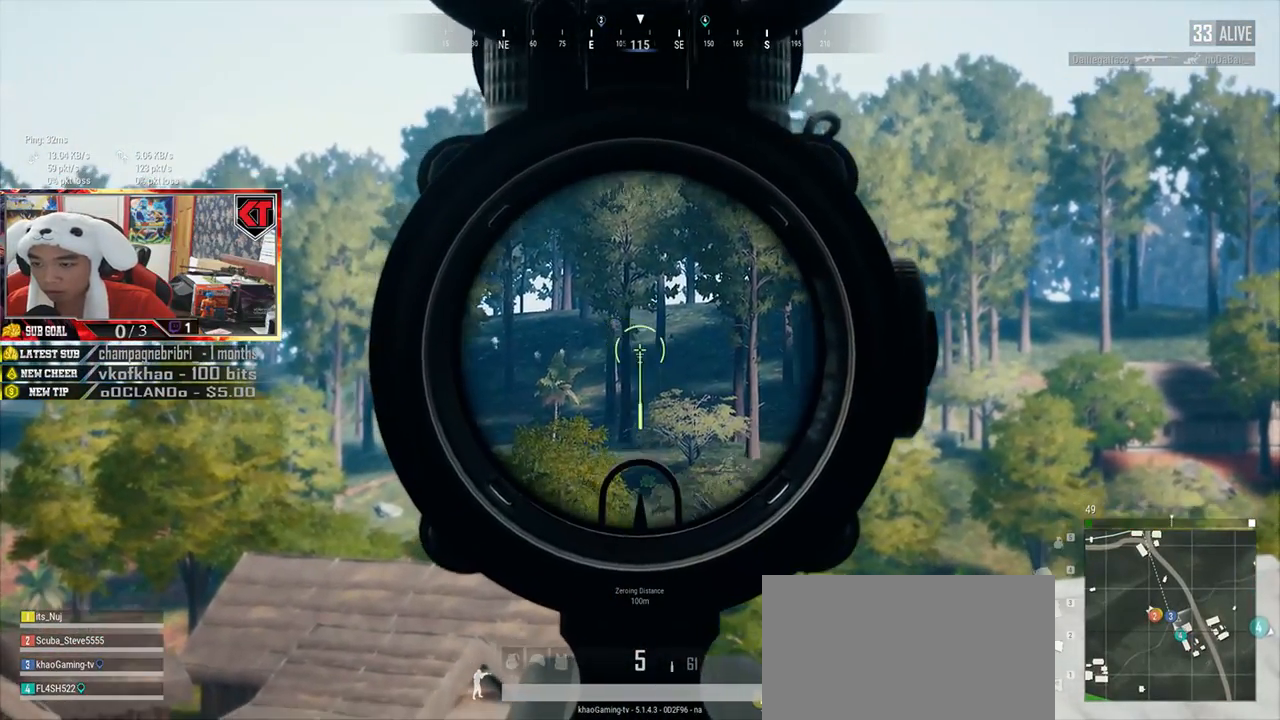
Gameplay with keyboard and mouse; each line is a JSON object with the keys and mouse buttons held at the frame after it. "events" lists presses ("down") and releases ("up") of "a", "c", "ctrl", "d", "e", "f", "q", "r", "s", "shift", "space", "tab", "v", "w", "x", "z", "mouse_left", "mouse_wheel", "mouse_right", "mouse_mb4" and "mouse_mb5" between this image and that frame as [ms after this image, input, new state], when the widget could be followed in between. "mouse_left", "mouse_wheel", "mouse_right", "mouse_mb4", "mouse_mb5" = the "left", "wheel", "right", "mb4", "mb5" buttons of the "mouse" list. No other keys are recorded. "wheel" means that the mouse wheel is clicked or scrolled. Mouse movement is not recorded.
{"keys": ["e"], "mouse": [], "events": [[251, "a", "up"], [267, "e", "down"]]}
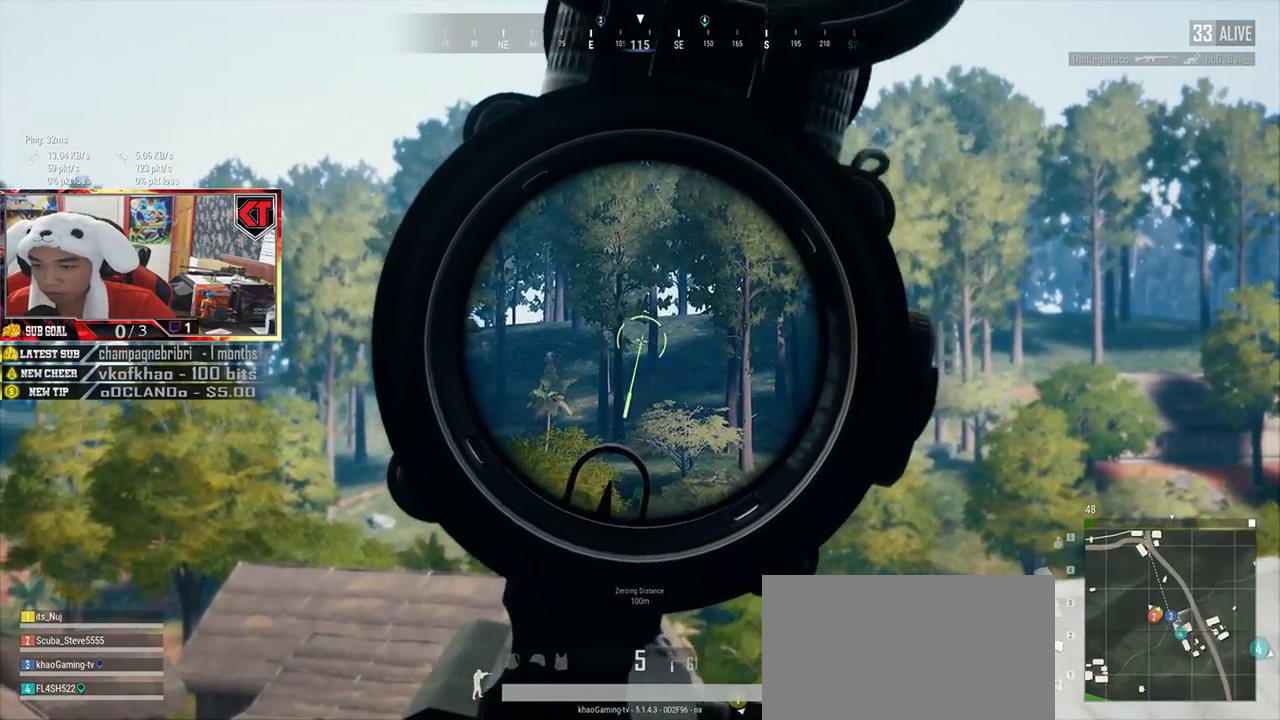
{"keys": ["e"], "mouse": [], "events": [[234, "w", "down"], [367, "w", "up"]]}
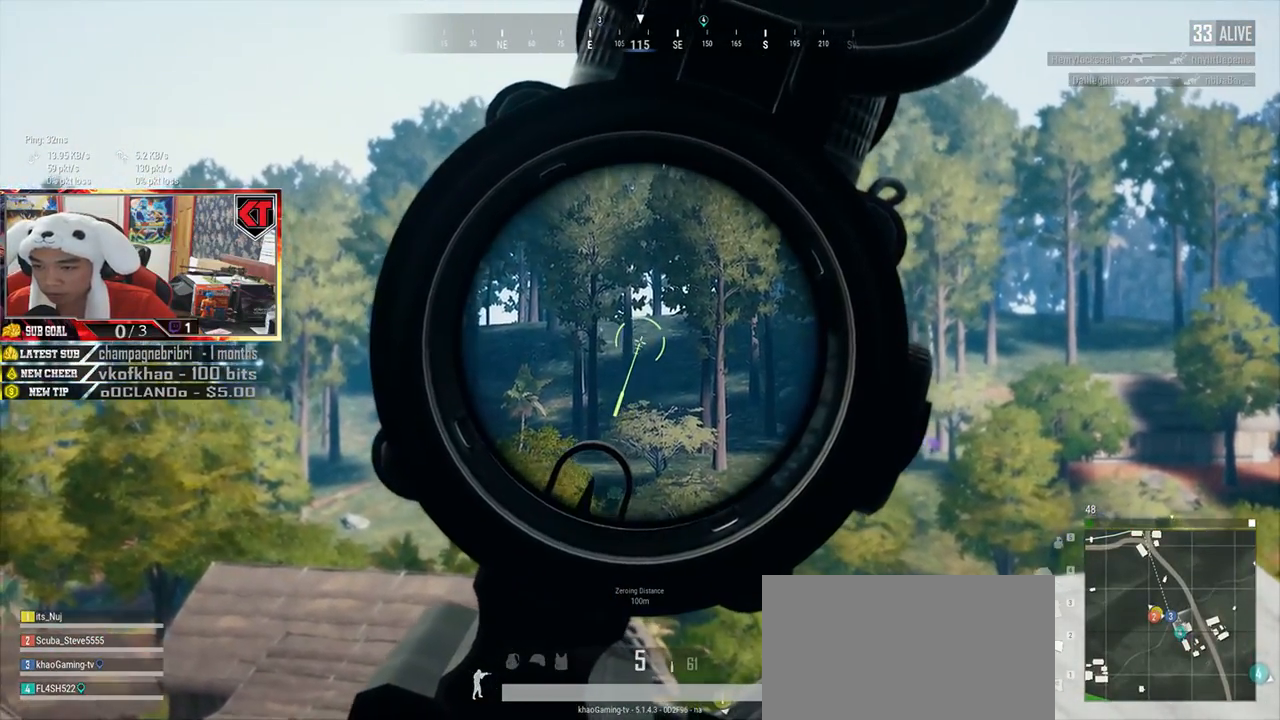
{"keys": ["e"], "mouse": [], "events": []}
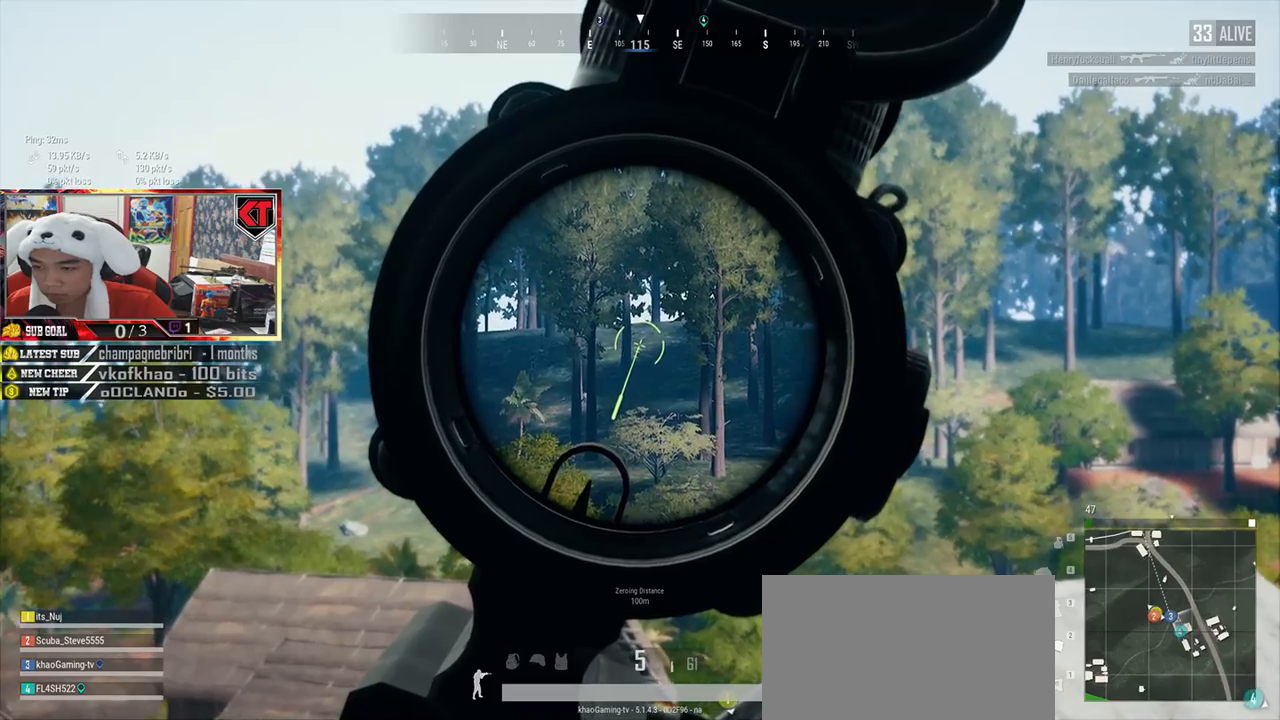
{"keys": ["d", "s"], "mouse": [], "events": [[200, "mouse_left", "down"], [284, "e", "up"], [334, "mouse_left", "up"], [367, "s", "down"], [467, "d", "down"]]}
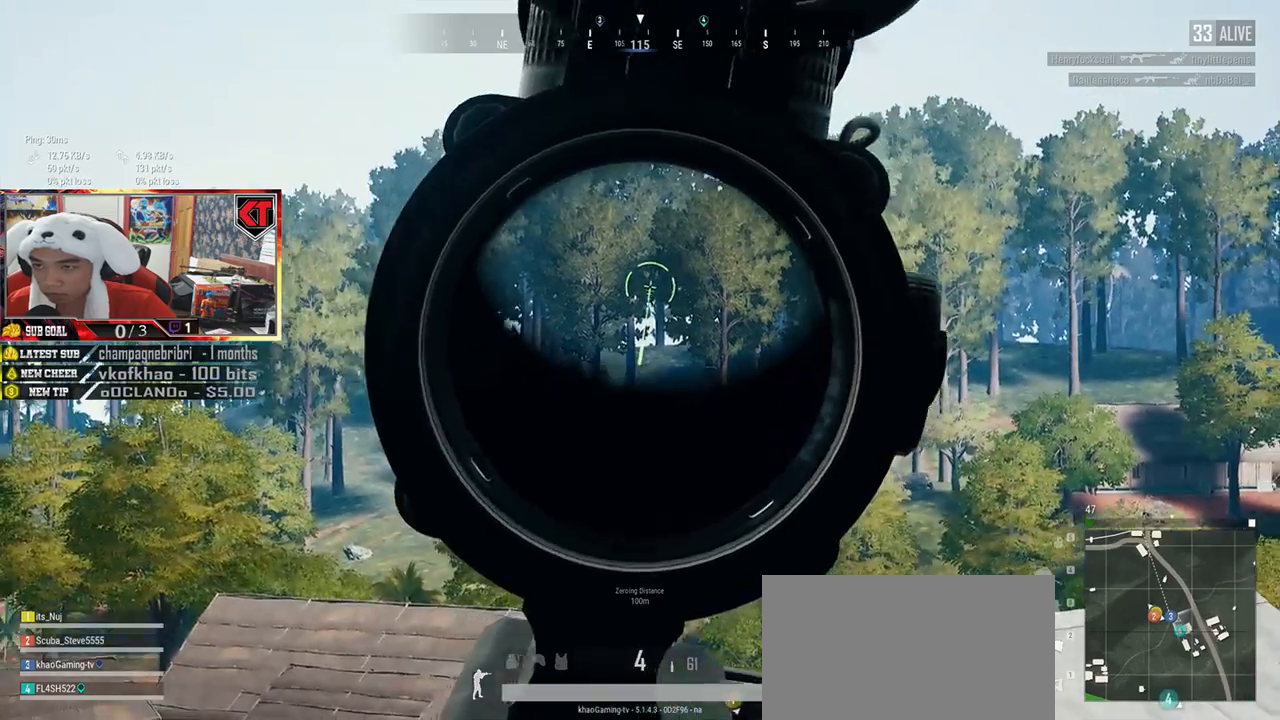
{"keys": ["d", "w"], "mouse": [], "events": [[34, "s", "up"], [484, "w", "down"]]}
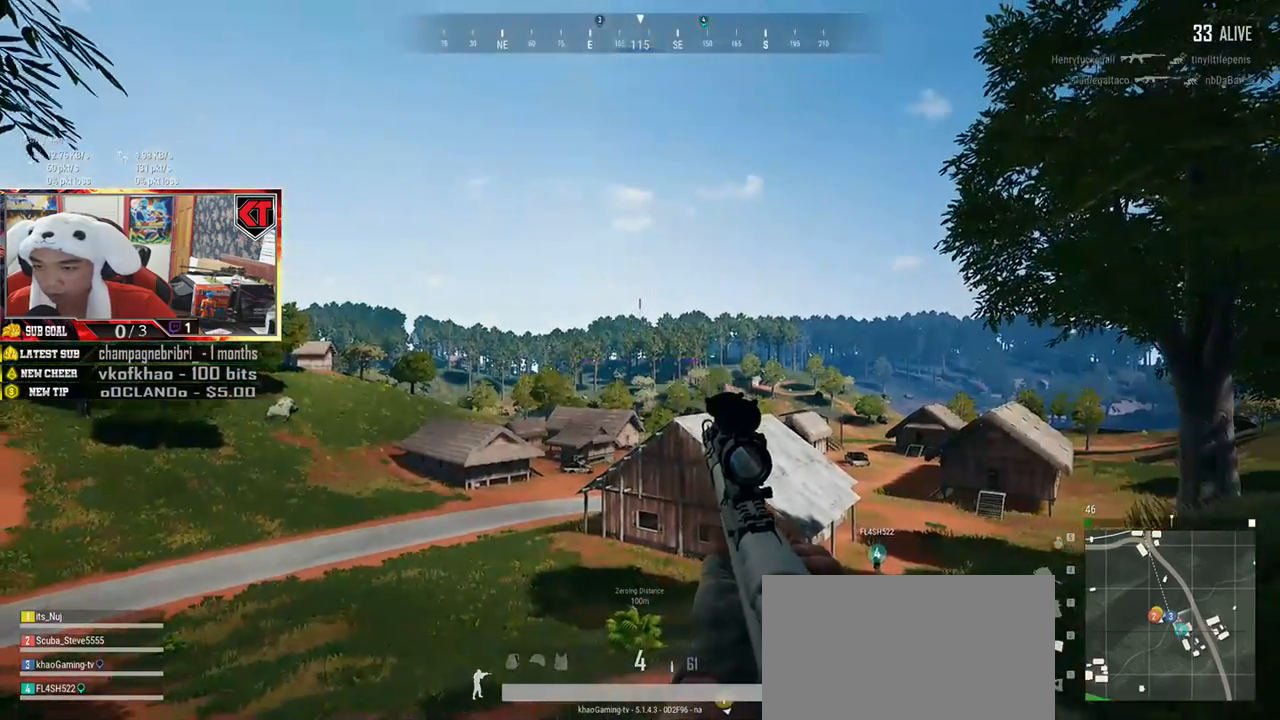
{"keys": ["a", "s"], "mouse": [], "events": [[150, "a", "down"], [183, "d", "up"], [183, "w", "up"], [417, "s", "down"]]}
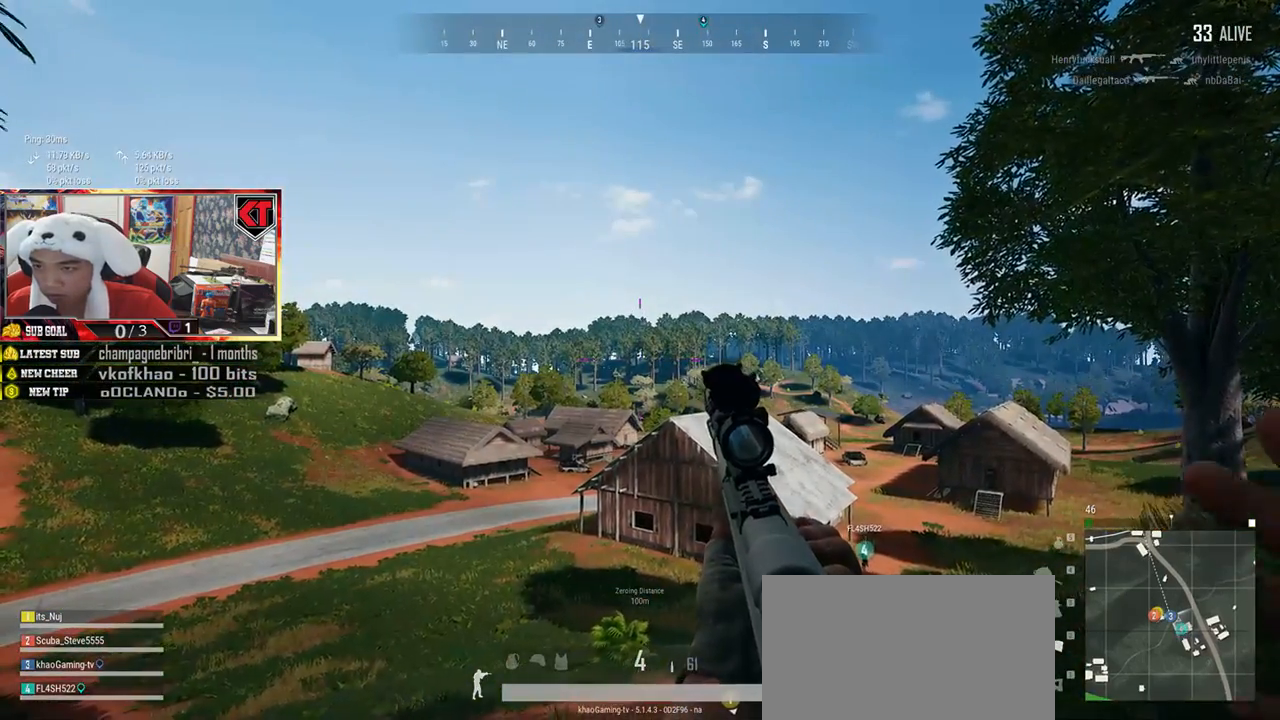
{"keys": ["e"], "mouse": [], "events": [[401, "a", "up"], [418, "e", "down"], [451, "s", "up"]]}
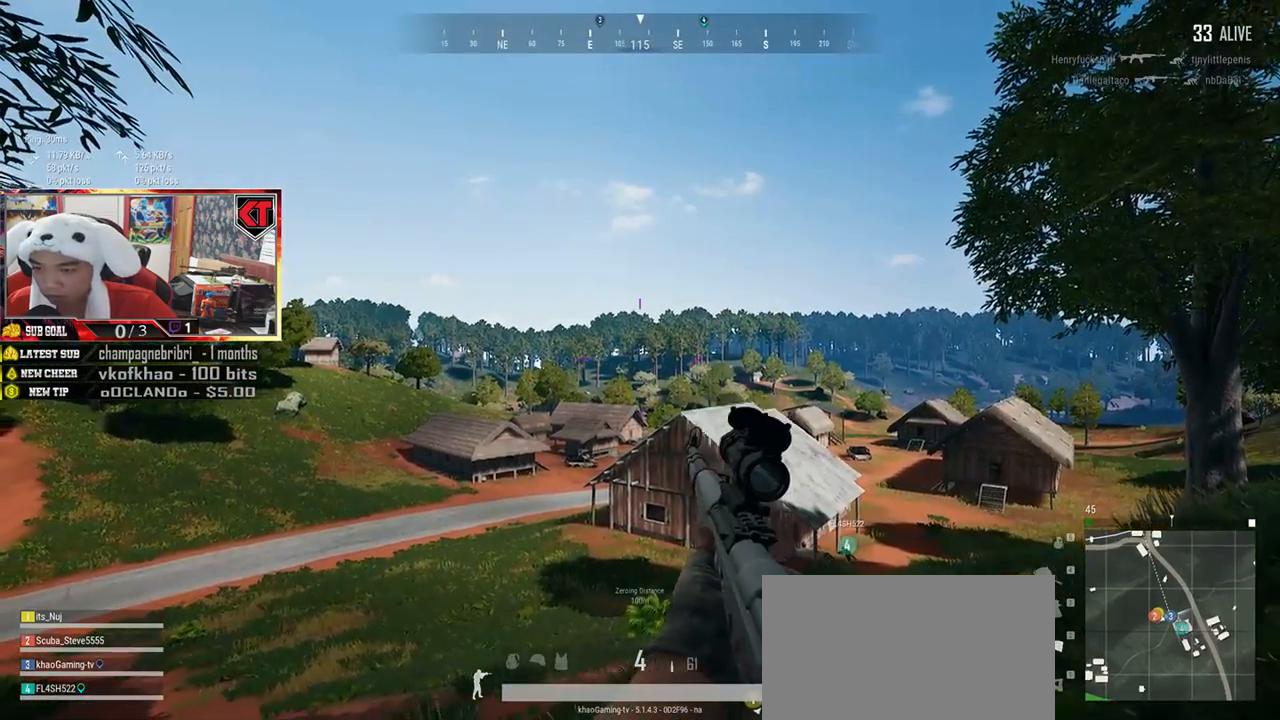
{"keys": ["e"], "mouse": [], "events": []}
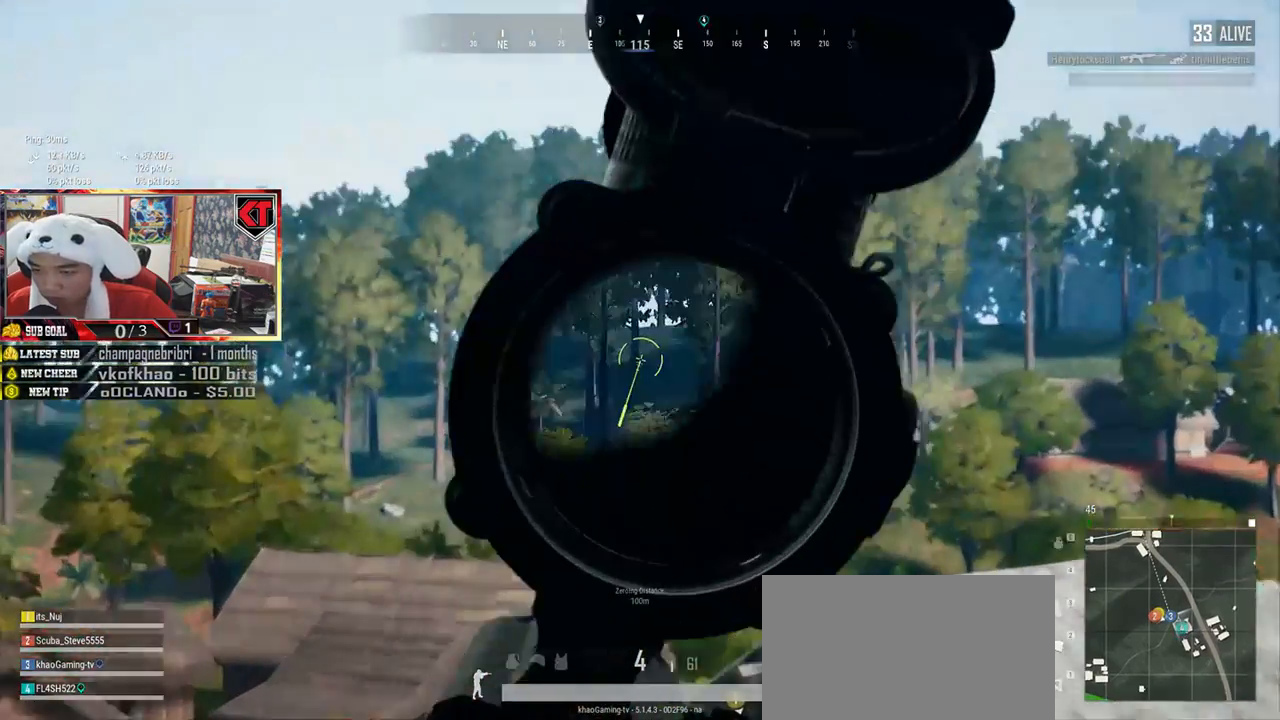
{"keys": ["e"], "mouse": [], "events": []}